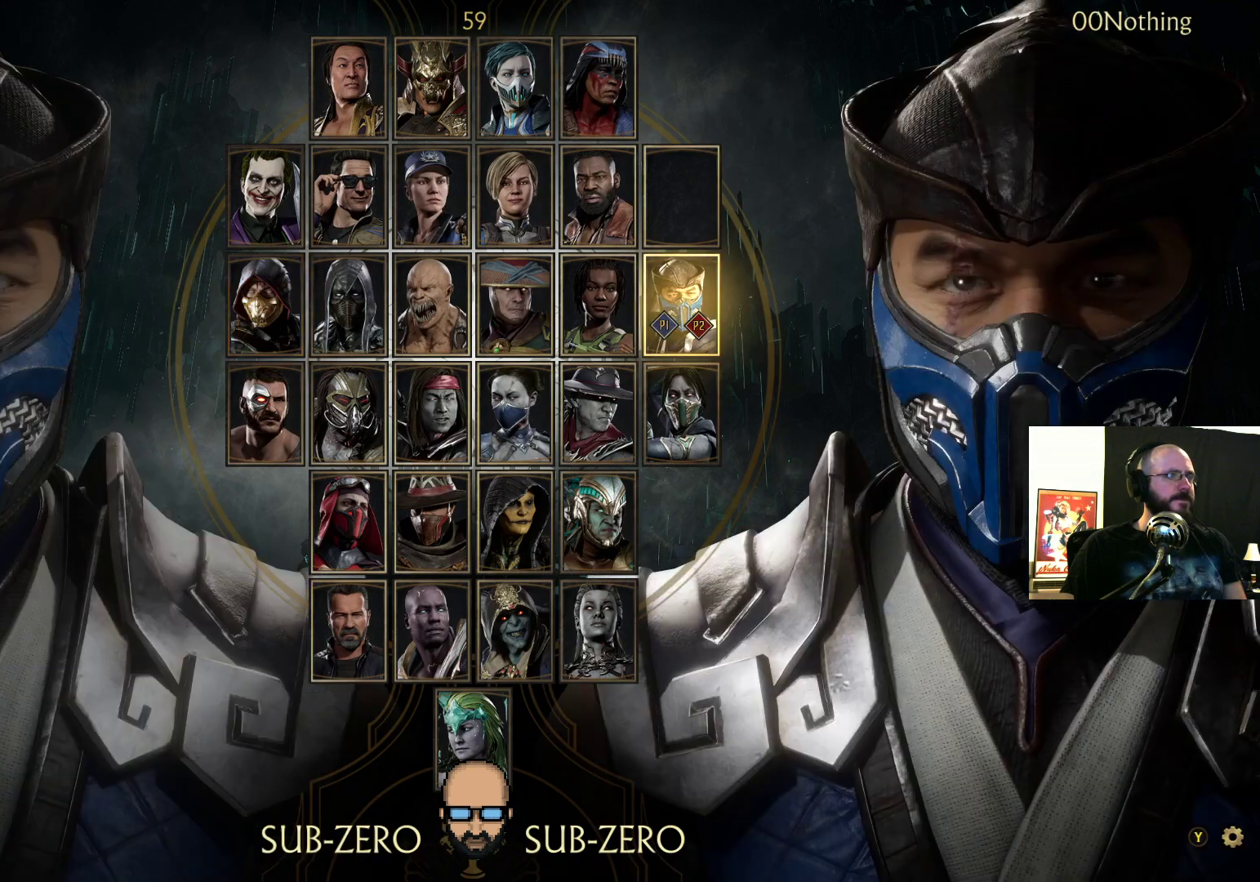
Gameplay with a controller (PlayStation layout); each line is a JSON object with the inputs held at the frame after it. "events" lists button and stick changes between this image and that frame as [ms after this image, input, new state], when the widget could be followed in between. Not read: L3 R3 left_stick right_stick.
{"buttons": [], "events": [[100, "DPAD_RIGHT", "down"], [233, "DPAD_RIGHT", "up"]]}
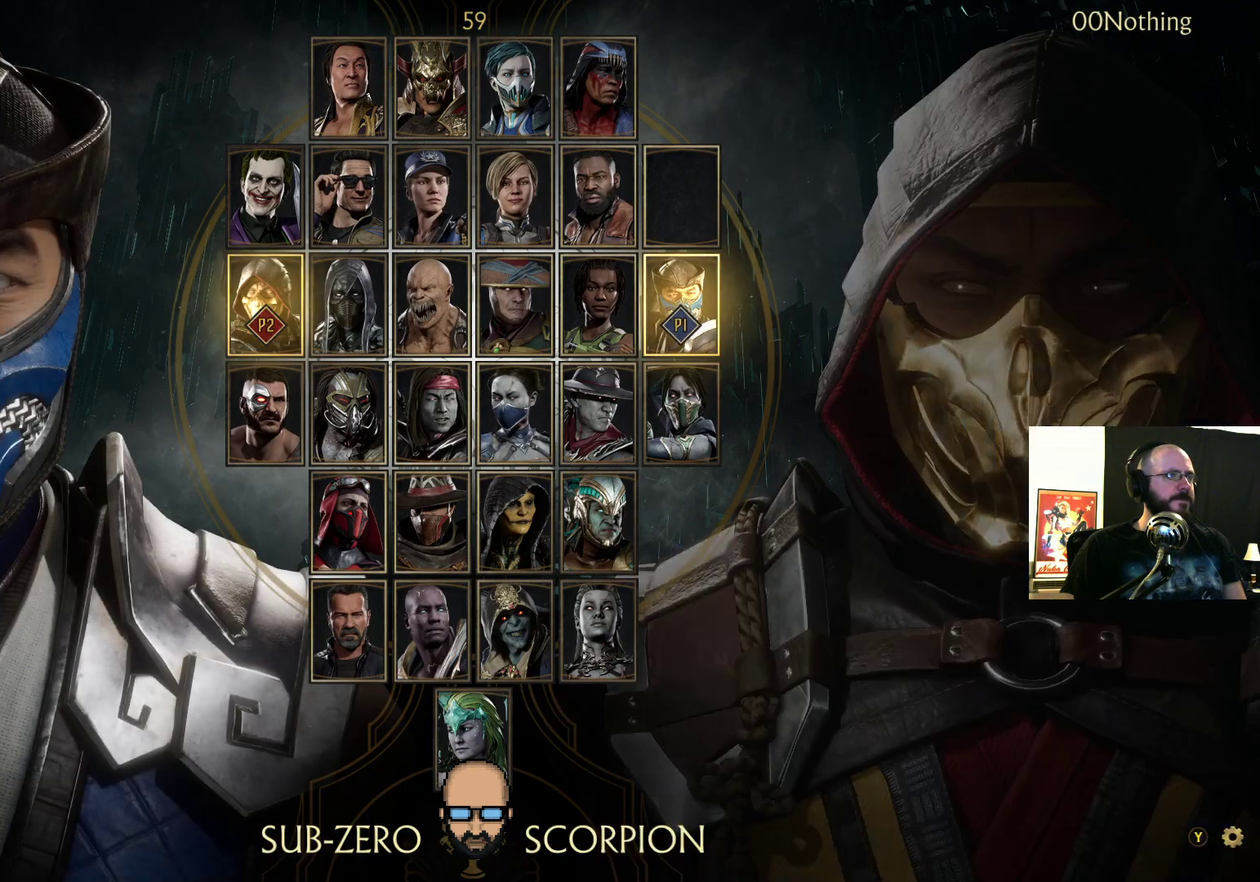
{"buttons": [], "events": [[233, "DPAD_UP", "down"], [367, "DPAD_UP", "up"]]}
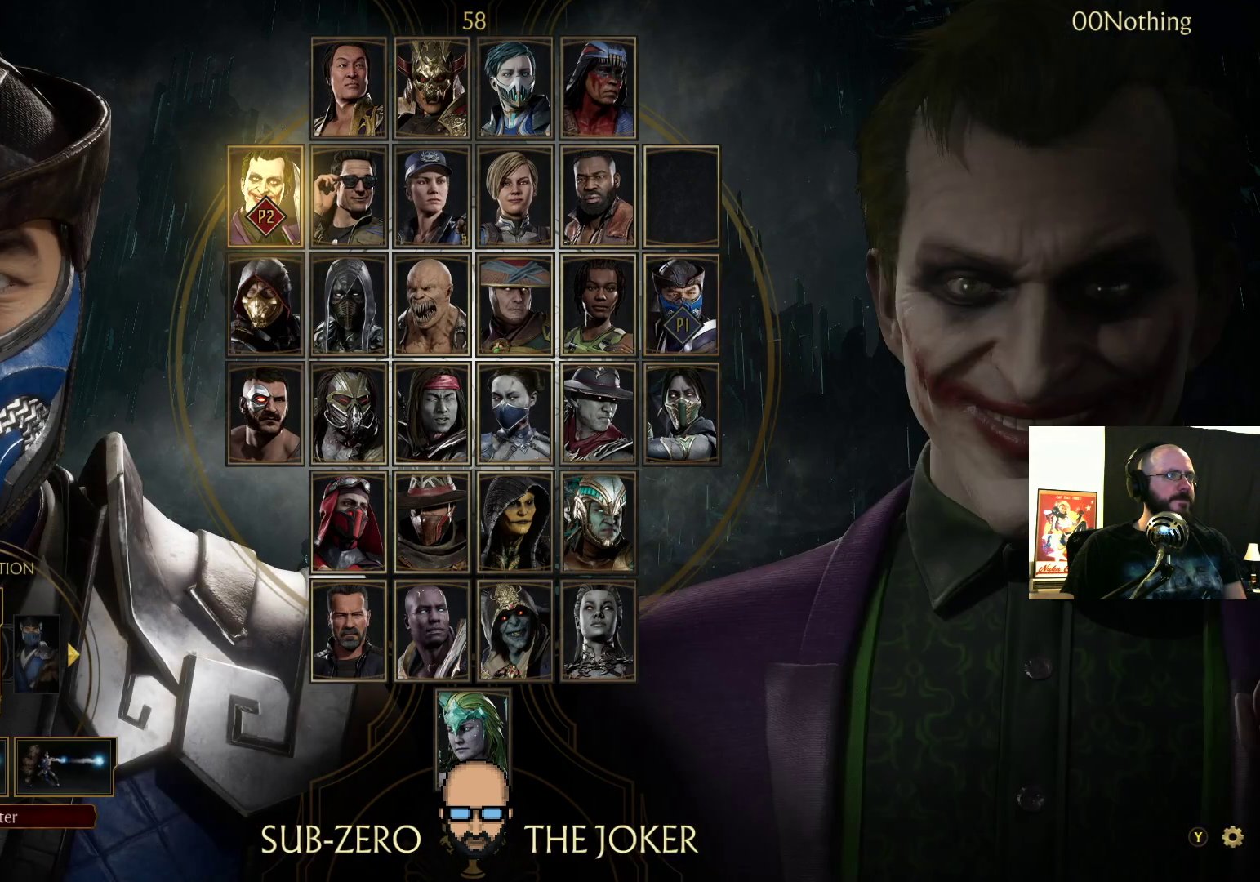
{"buttons": [], "events": [[200, "CROSS", "down"], [333, "CROSS", "up"]]}
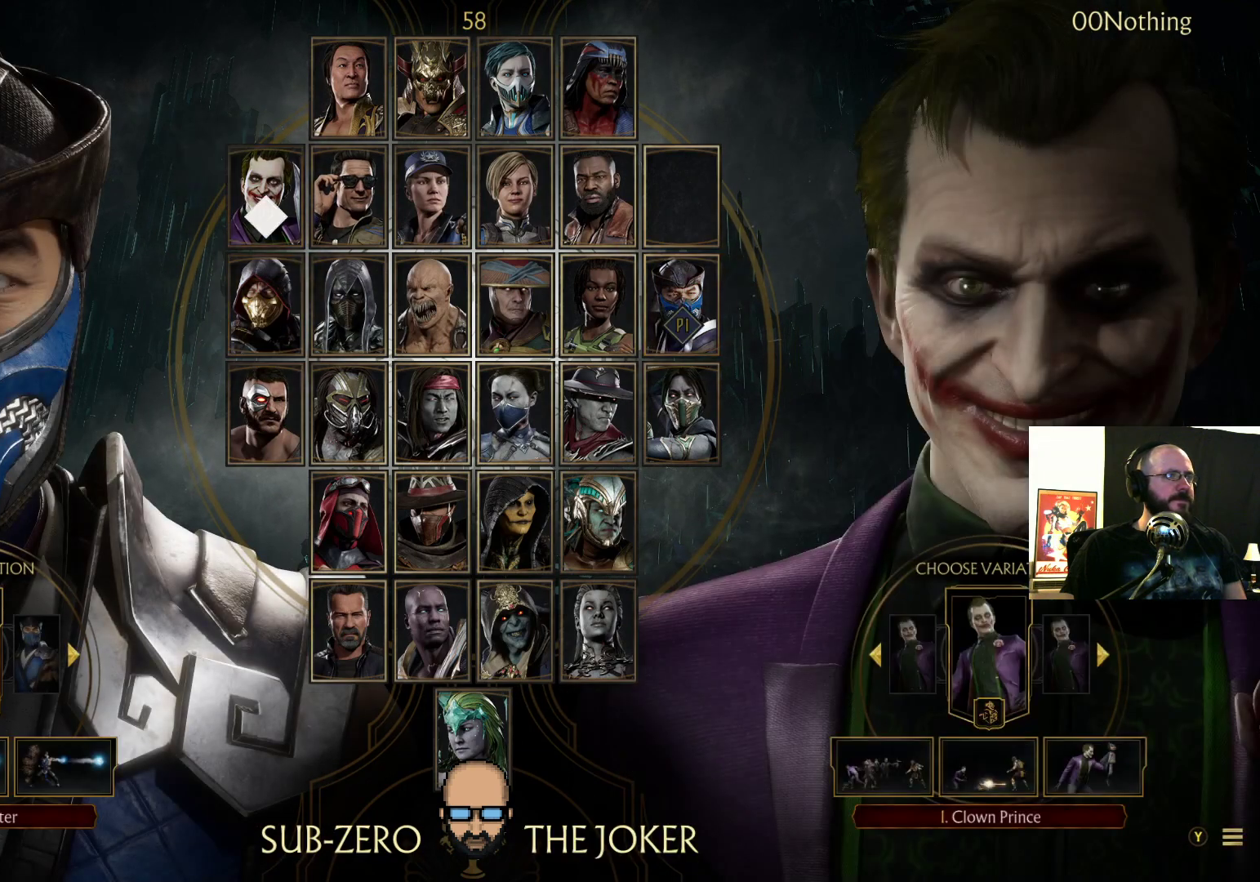
{"buttons": [], "events": []}
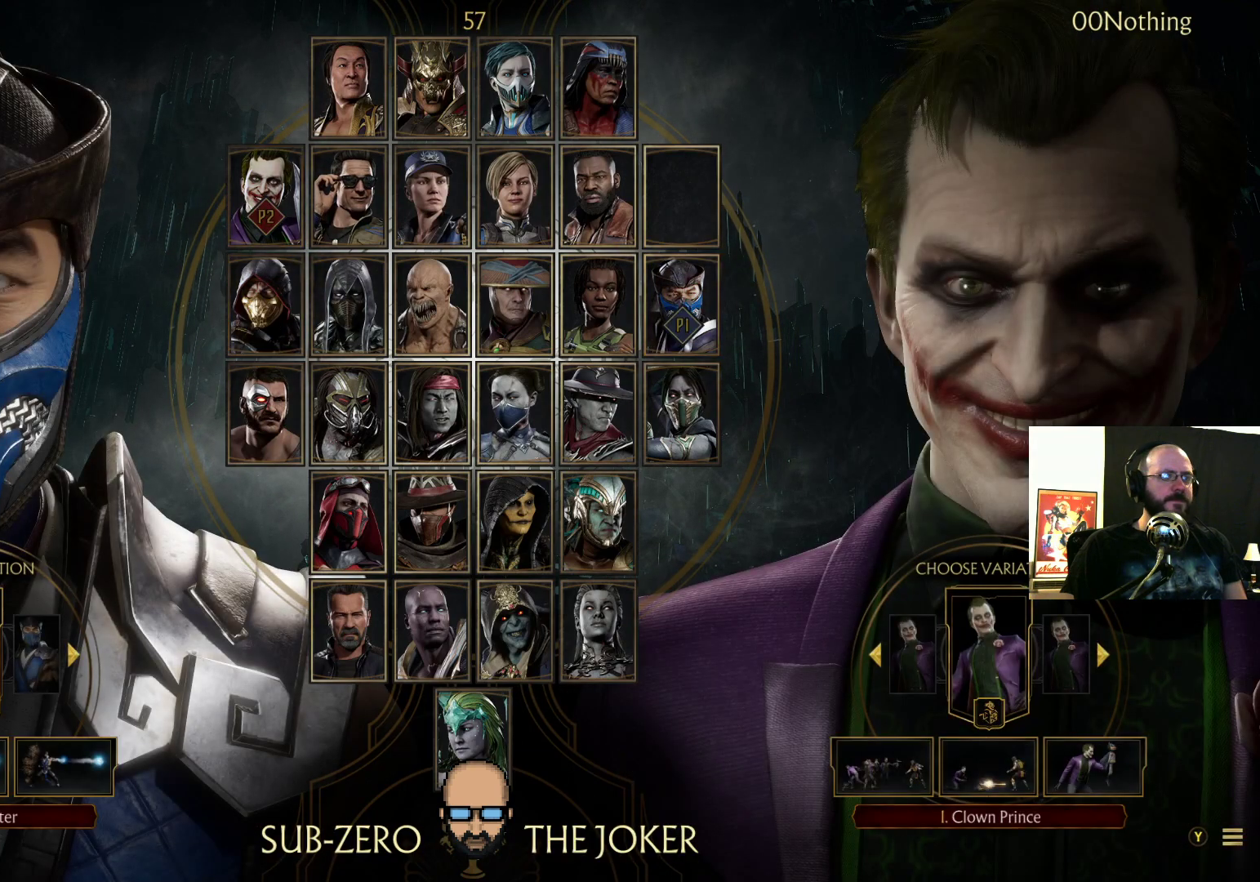
{"buttons": ["CROSS"], "events": [[500, "CROSS", "down"]]}
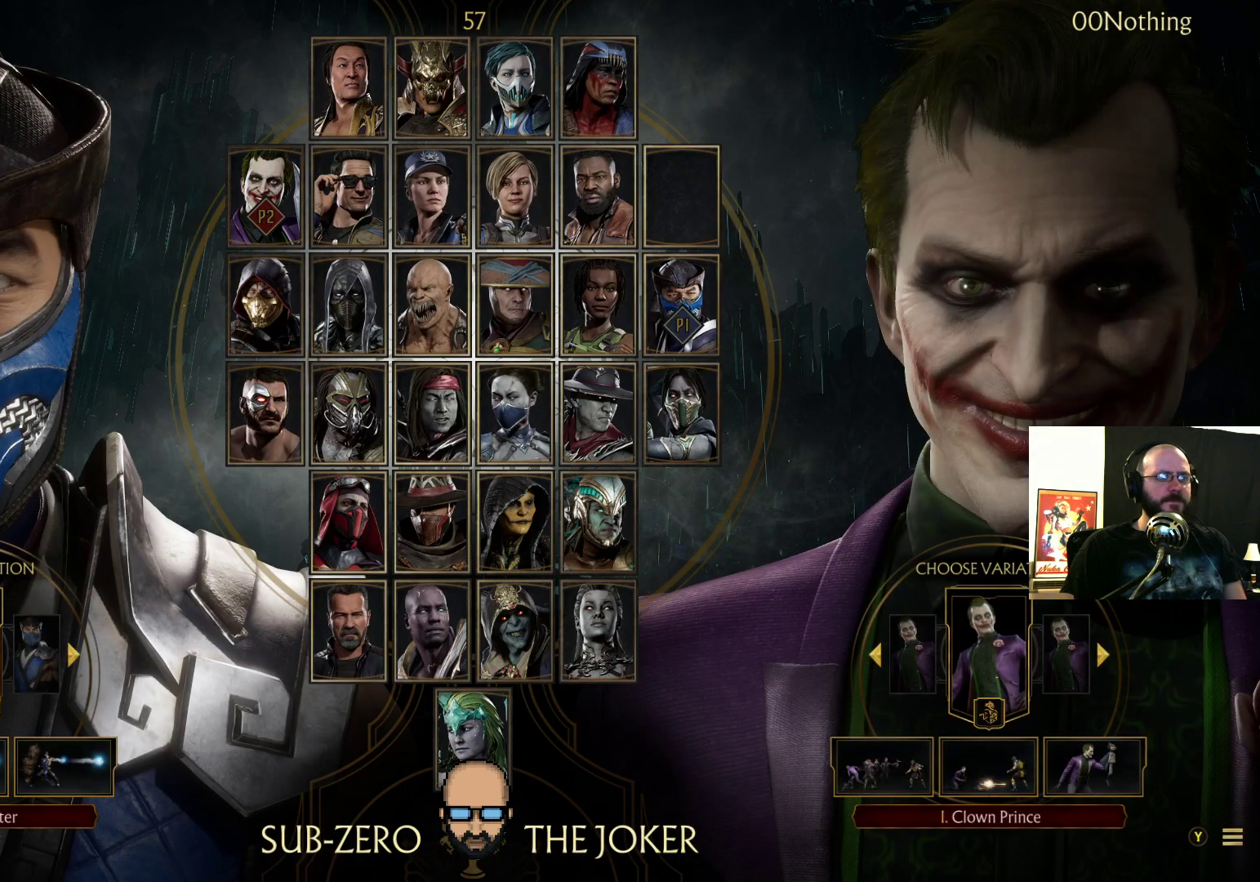
{"buttons": [], "events": [[67, "CROSS", "up"]]}
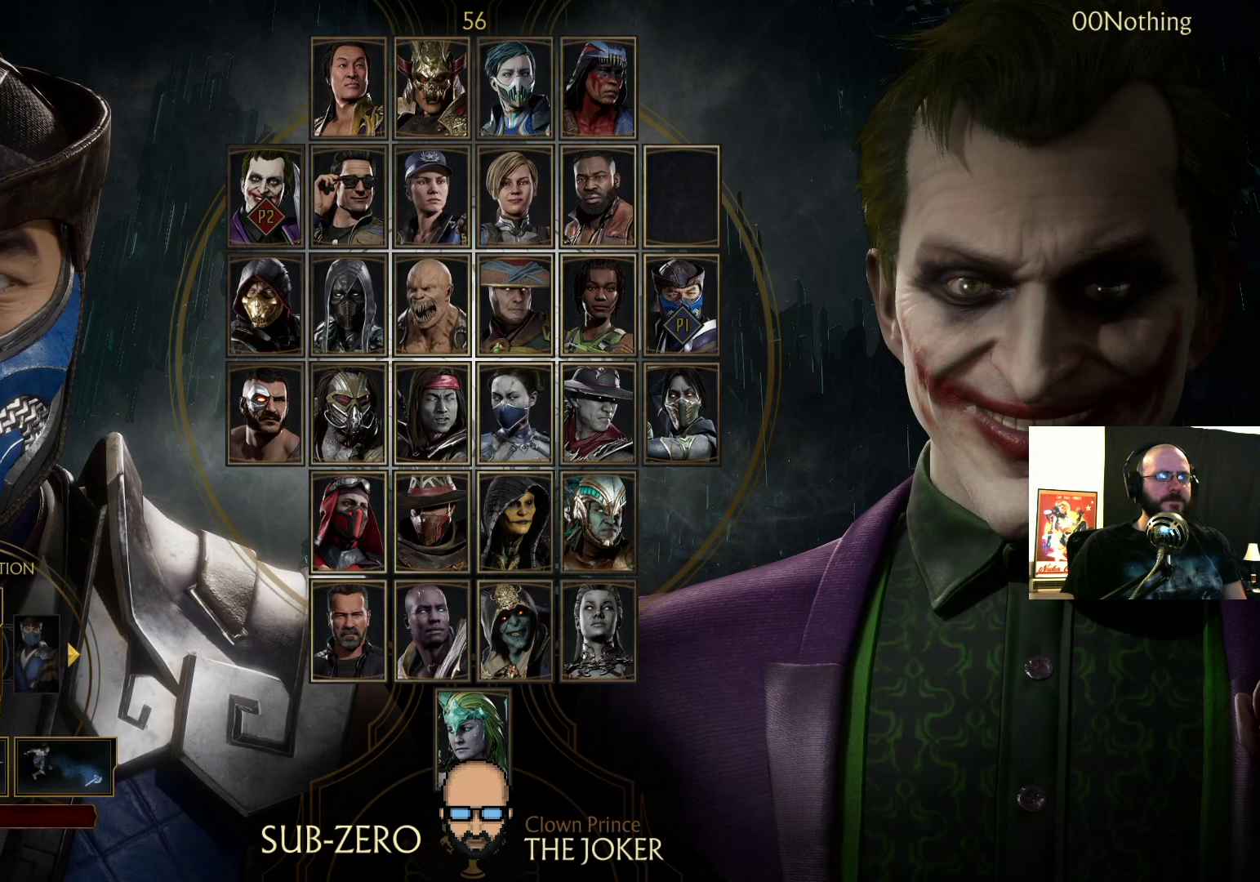
{"buttons": [], "events": []}
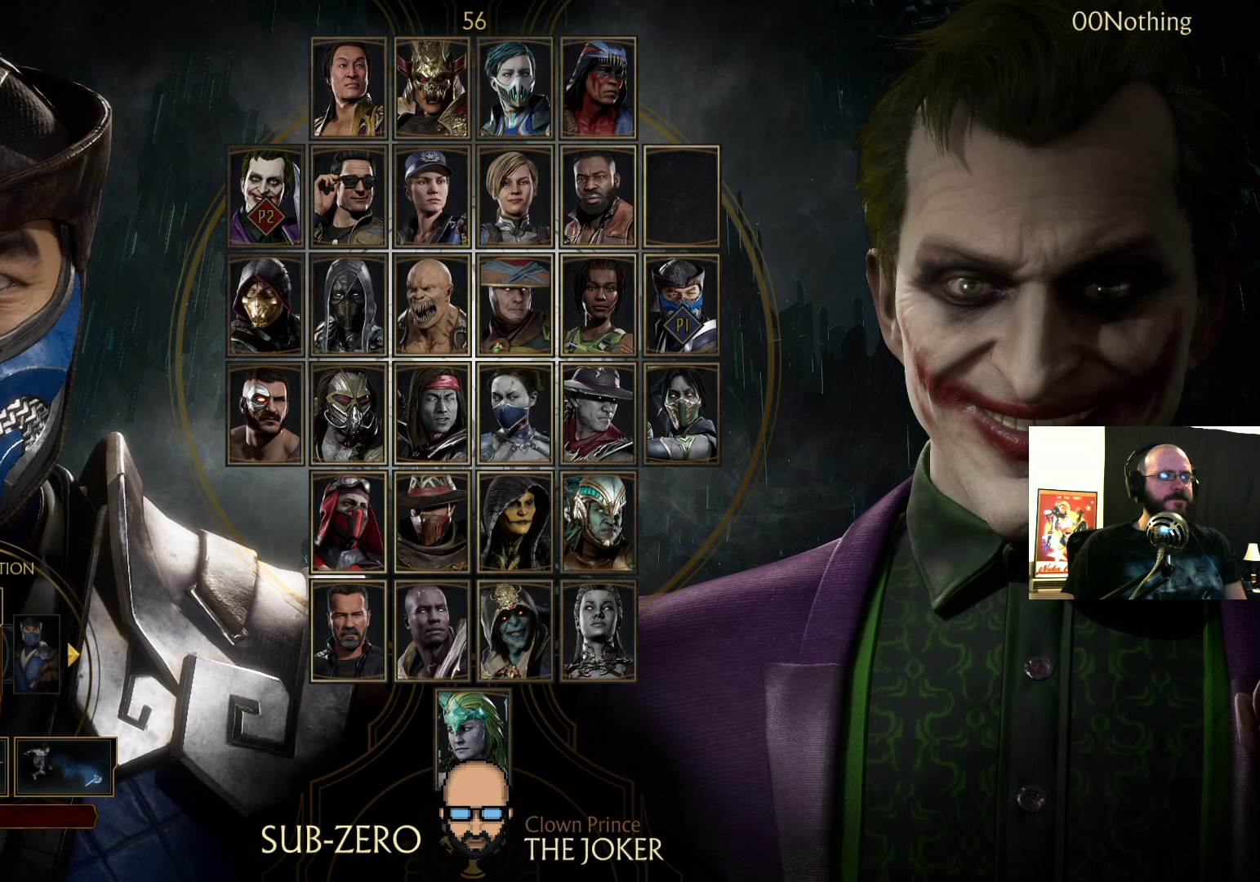
{"buttons": [], "events": []}
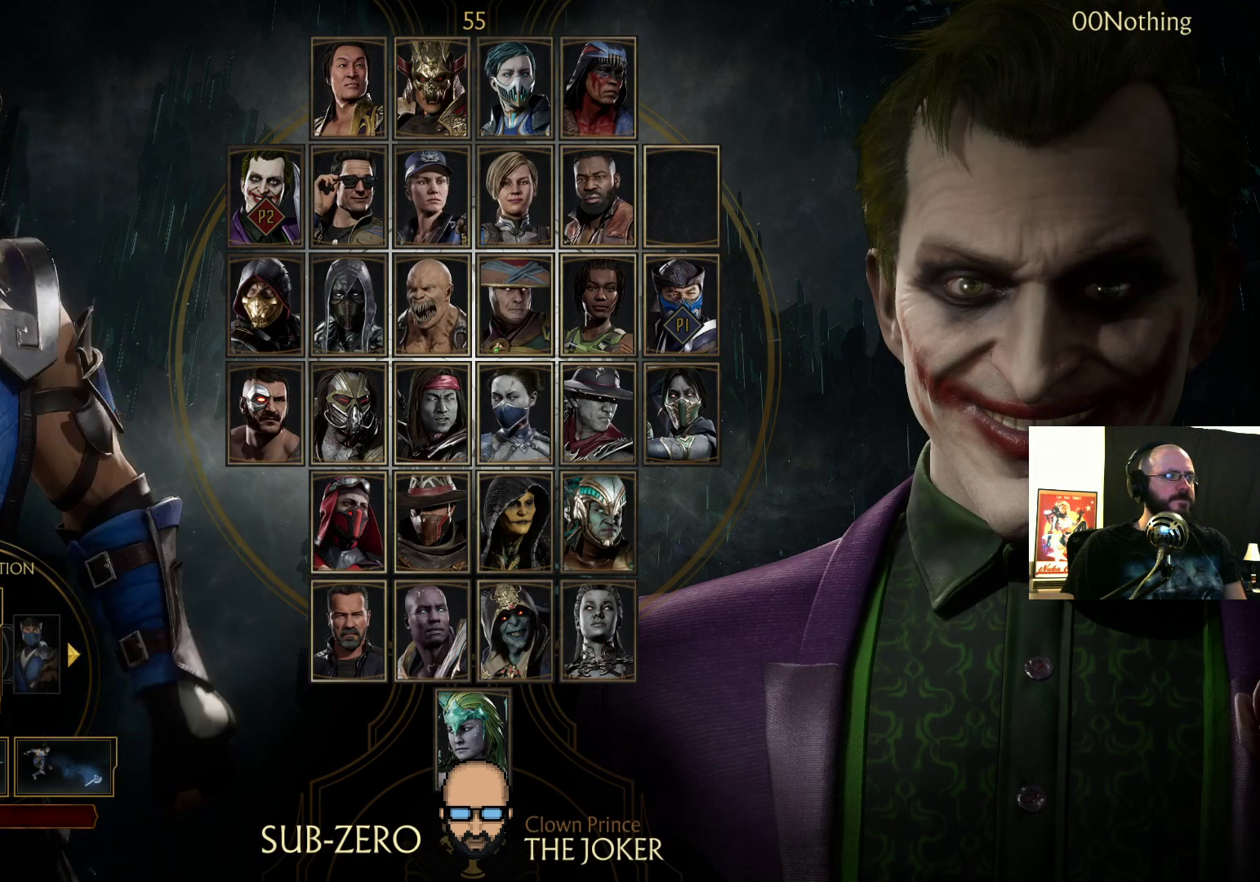
{"buttons": [], "events": []}
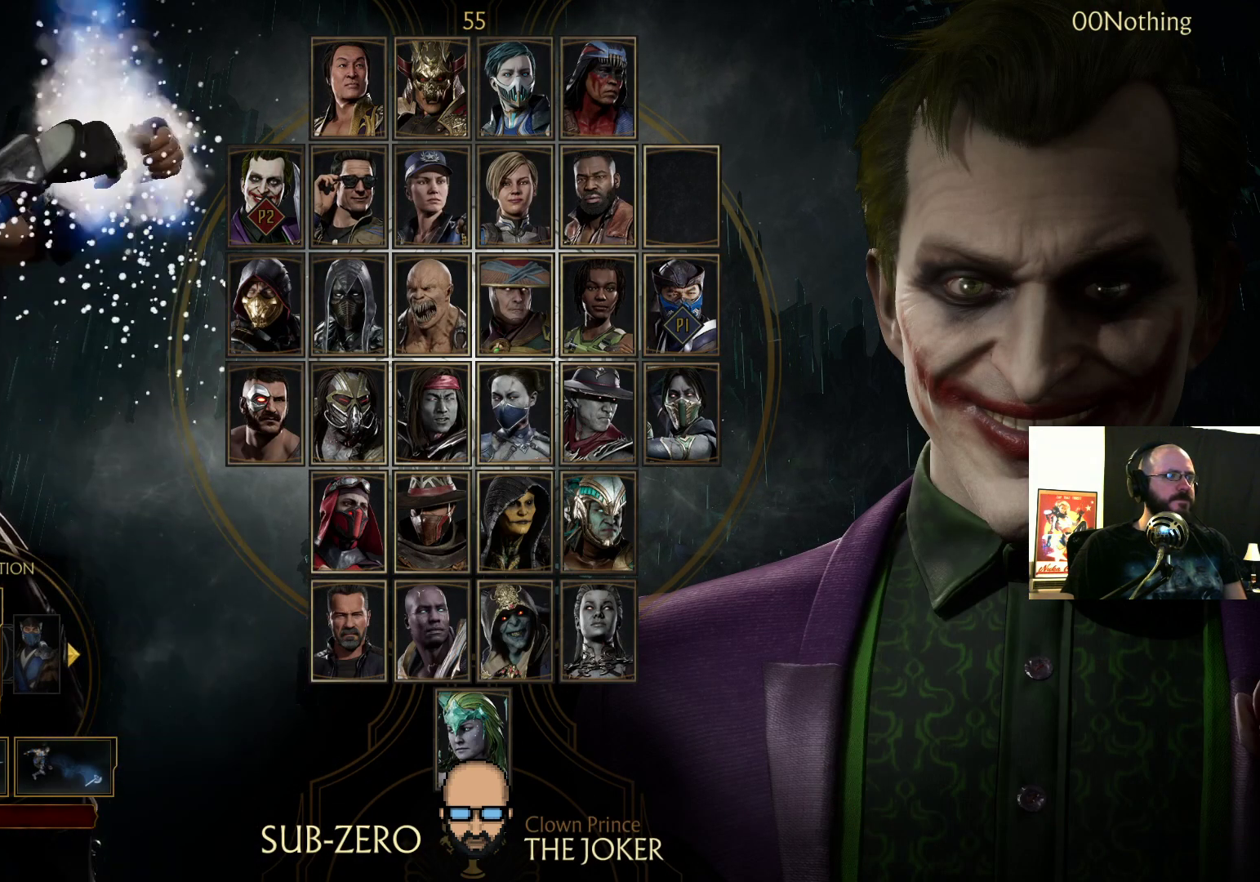
{"buttons": [], "events": []}
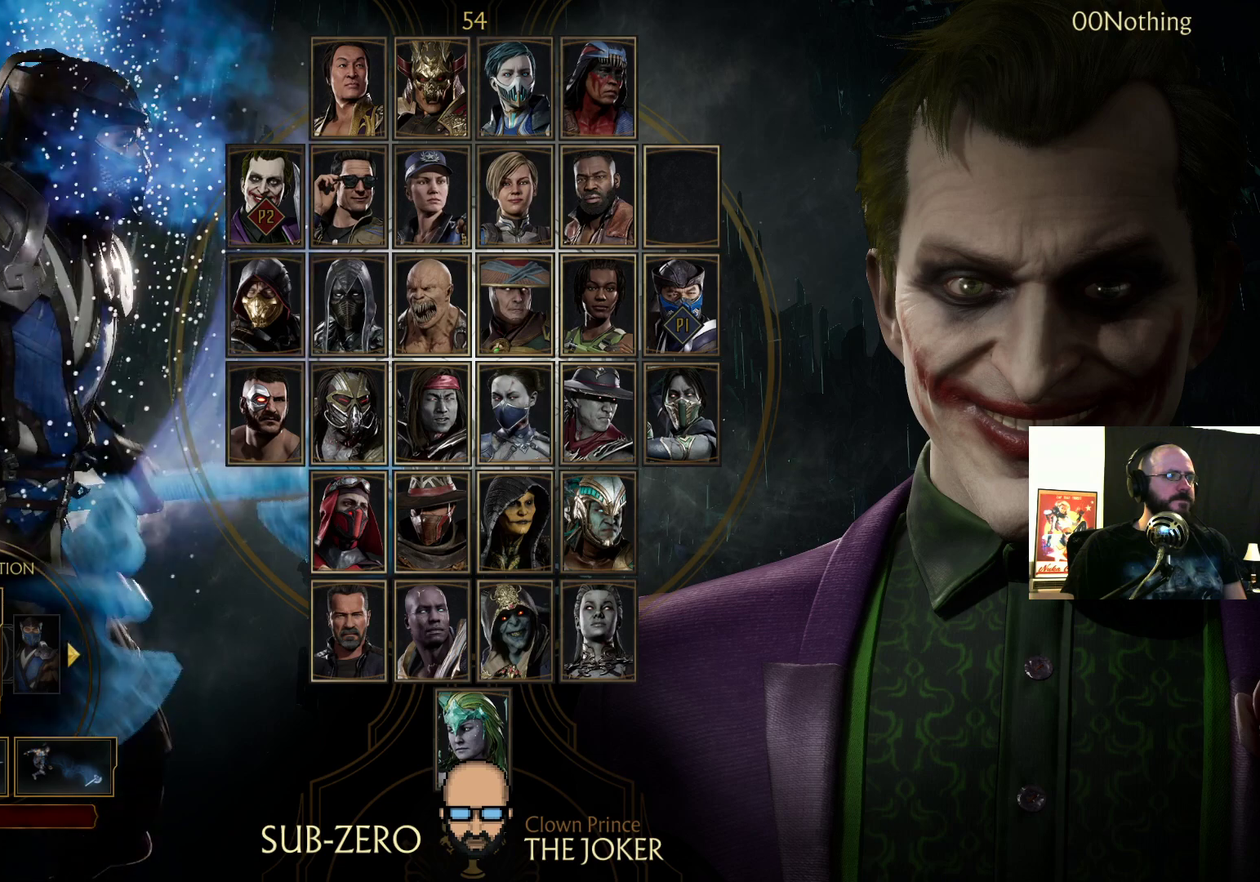
{"buttons": [], "events": []}
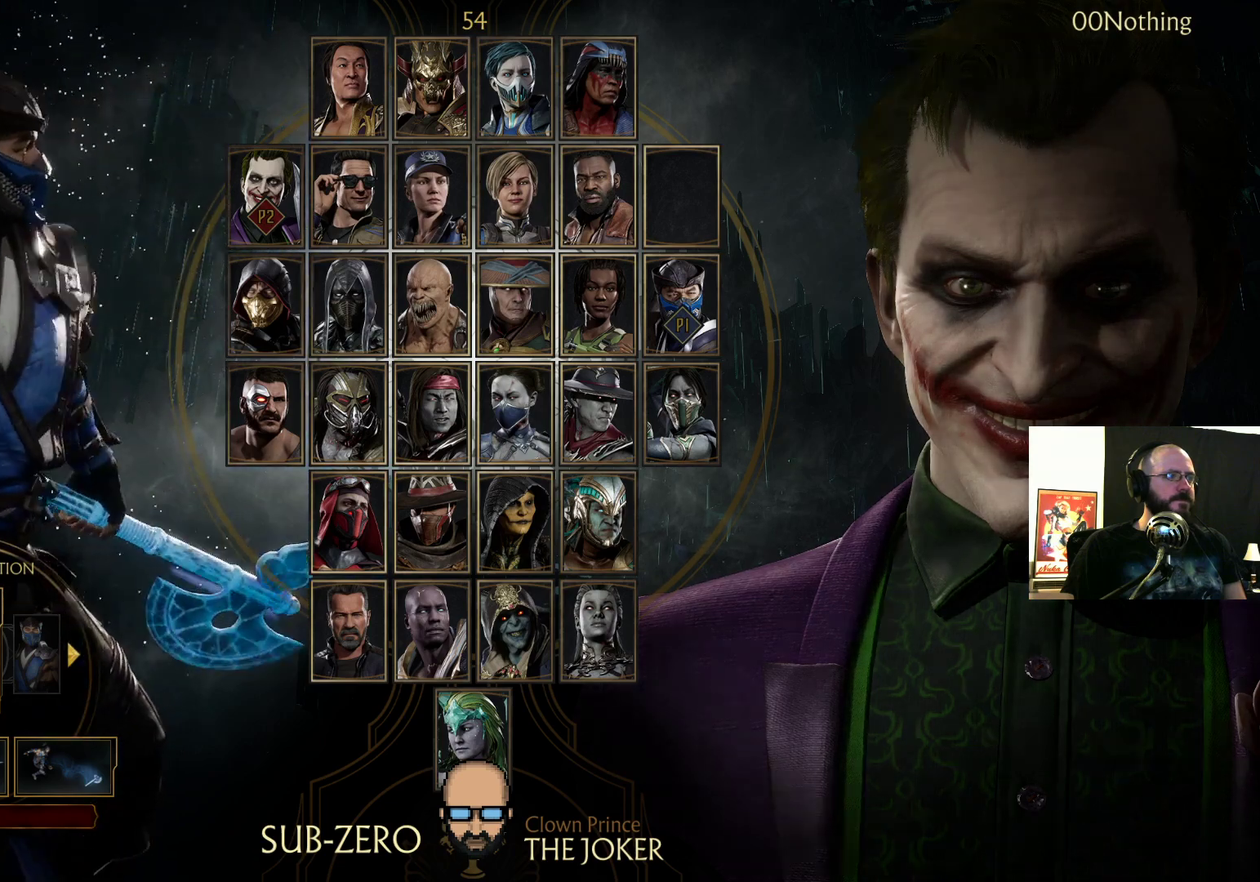
{"buttons": [], "events": []}
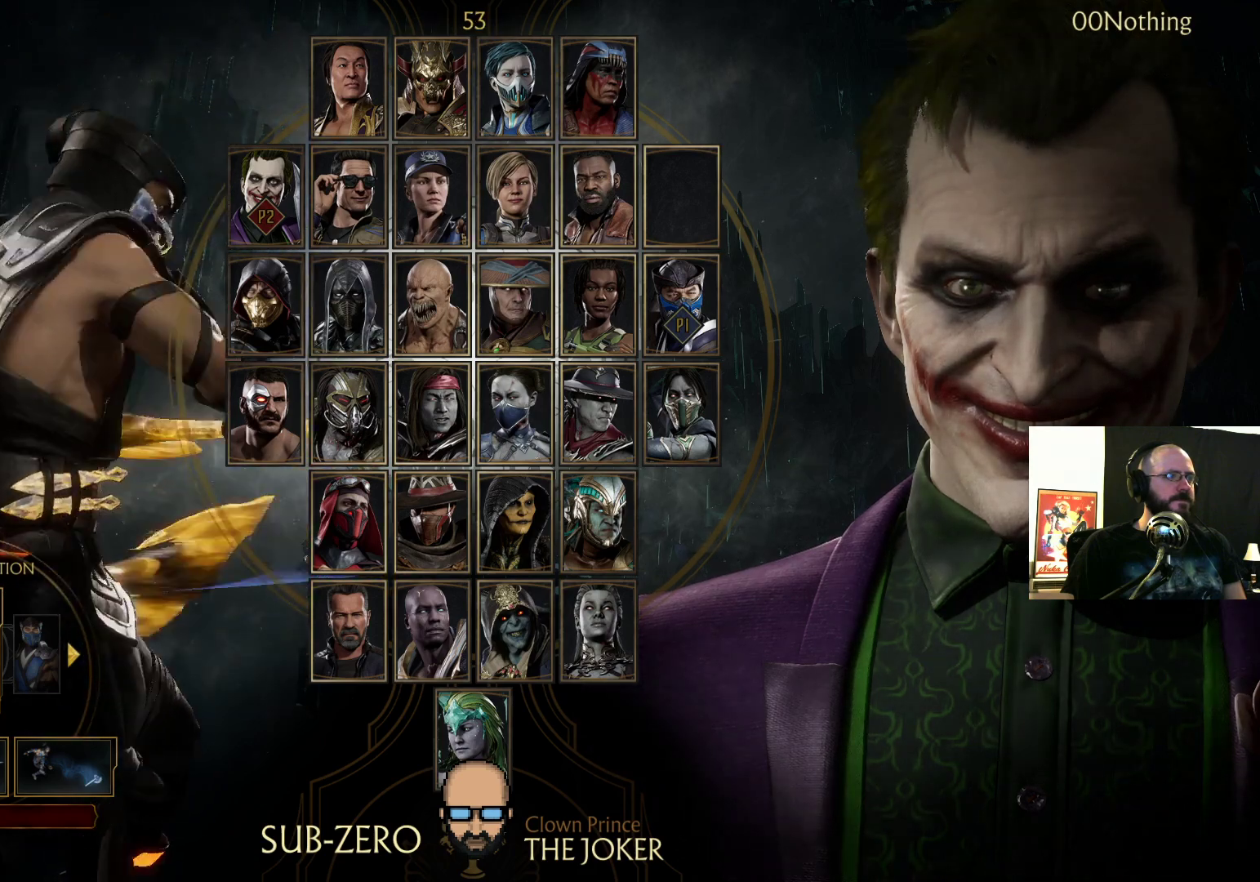
{"buttons": [], "events": []}
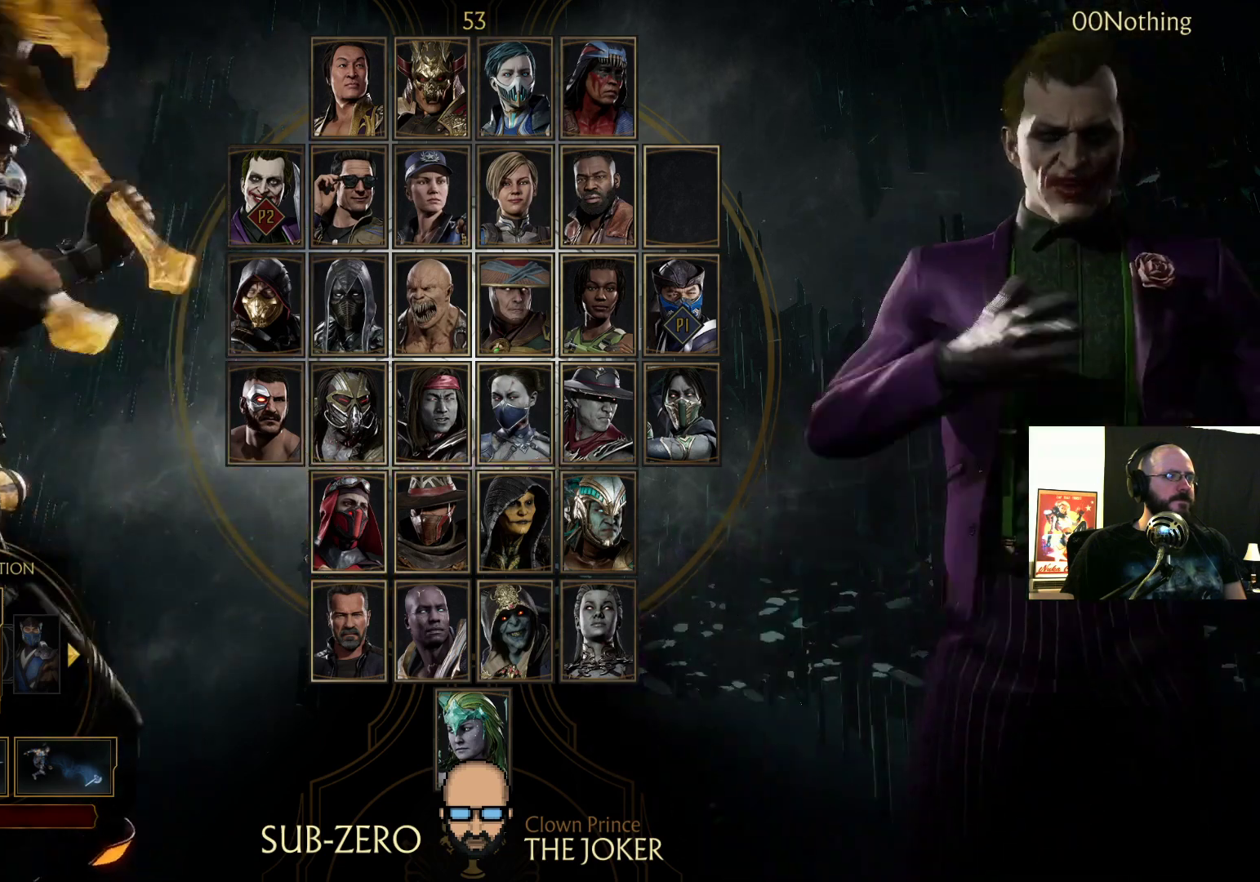
{"buttons": [], "events": [[300, "L2", "down"], [367, "L2", "up"]]}
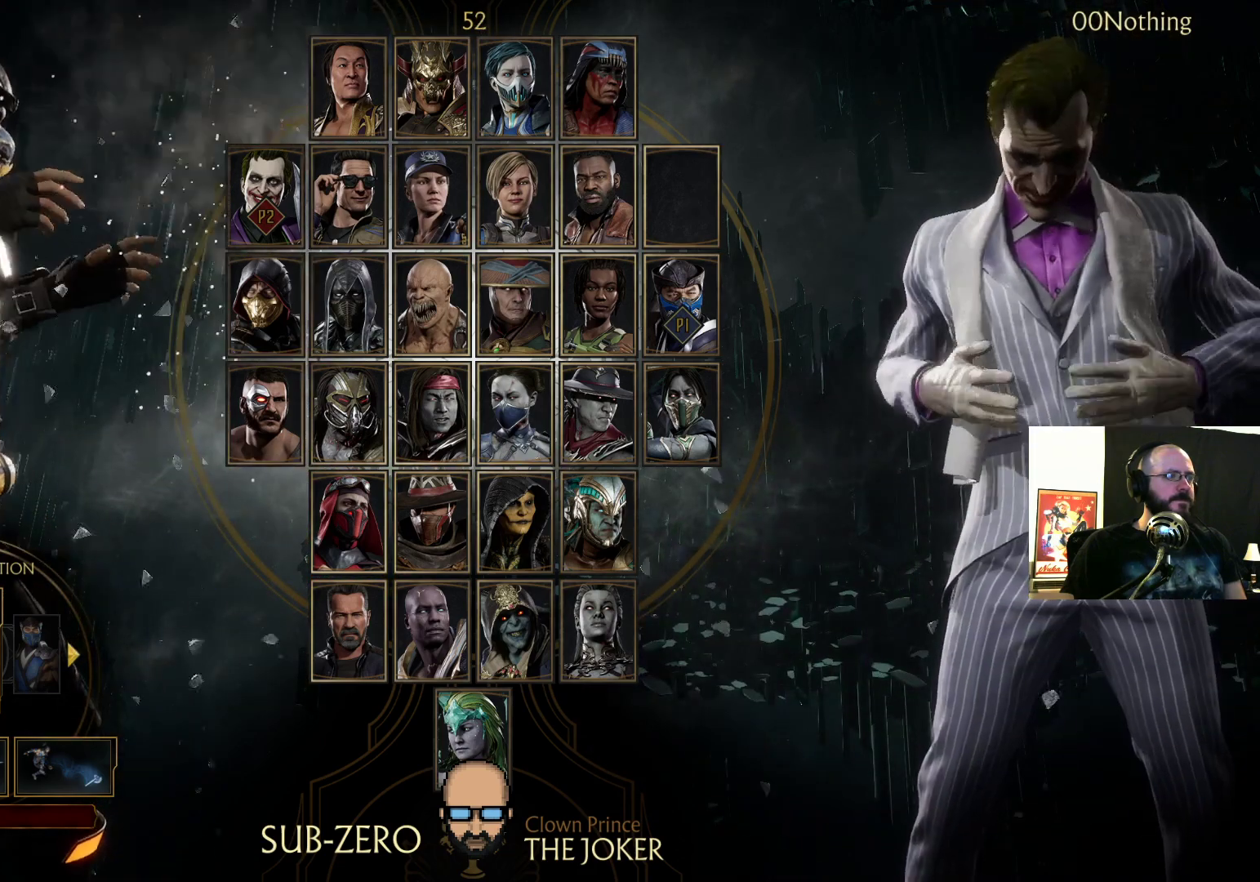
{"buttons": [], "events": []}
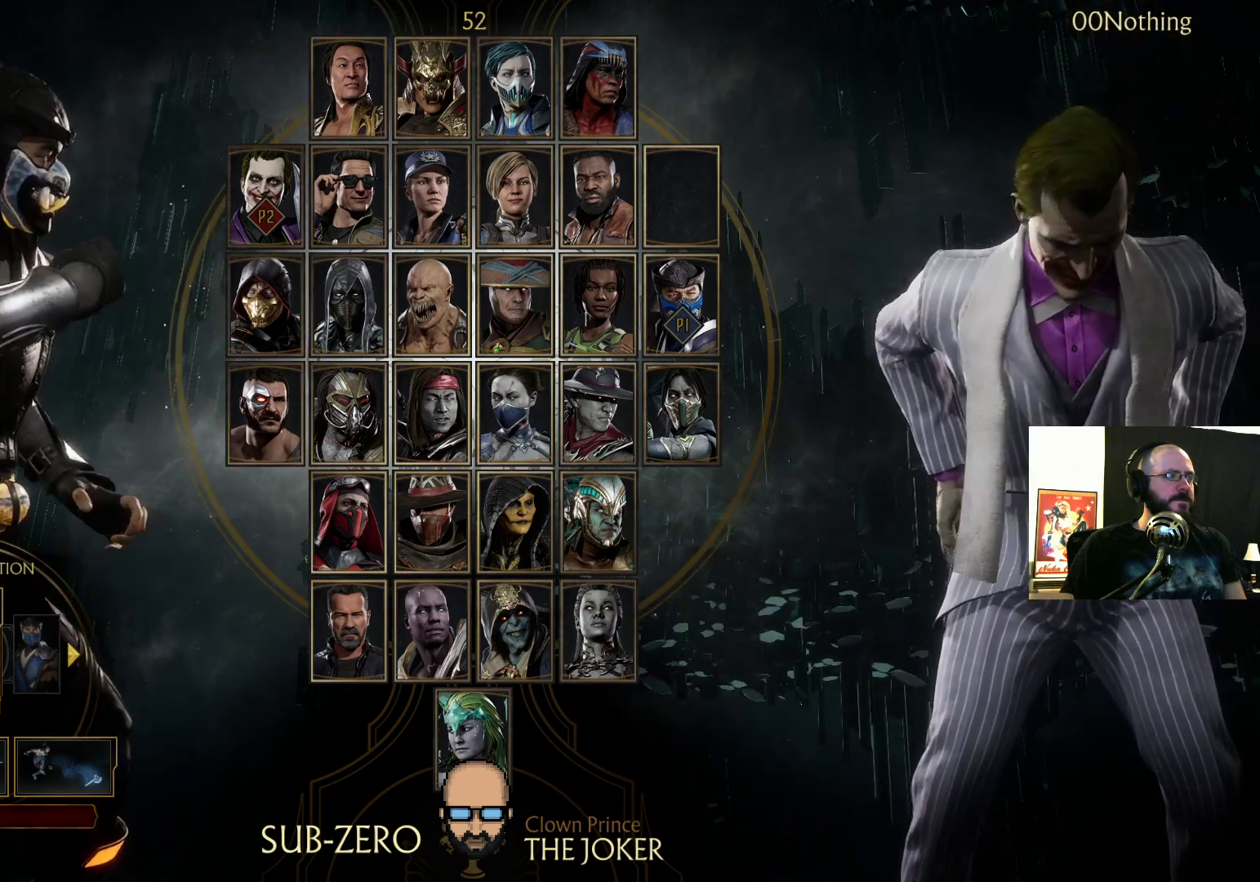
{"buttons": [], "events": []}
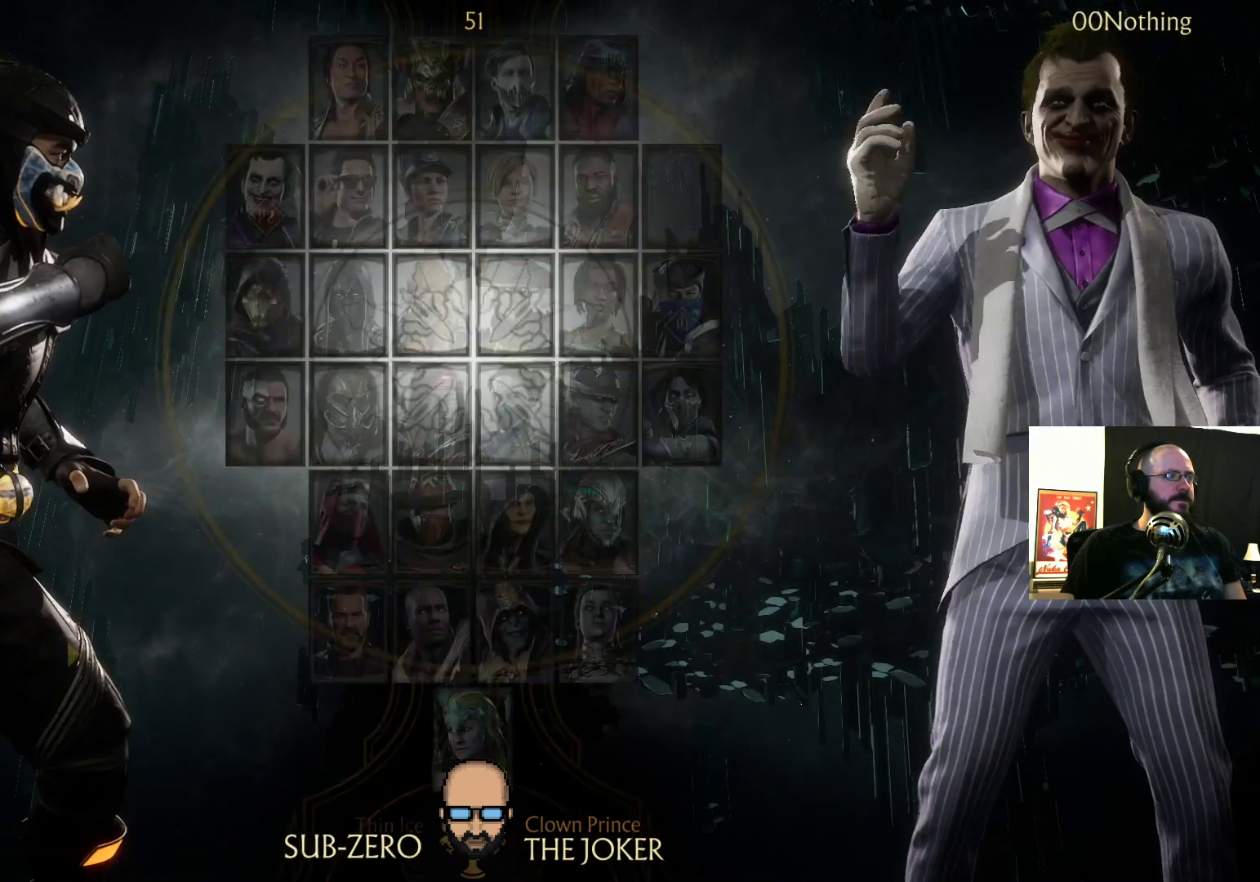
{"buttons": [], "events": []}
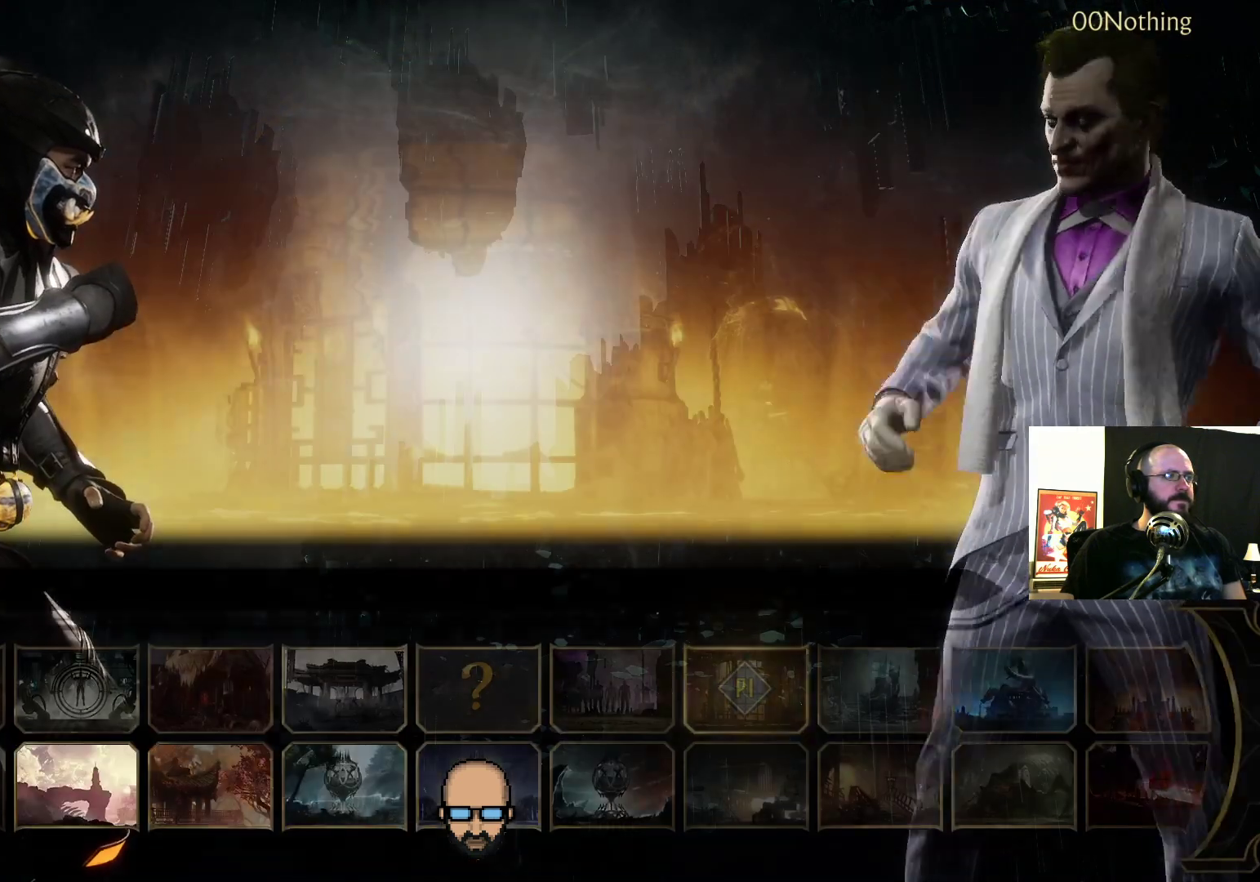
{"buttons": ["L2"], "events": [[67, "L2", "down"]]}
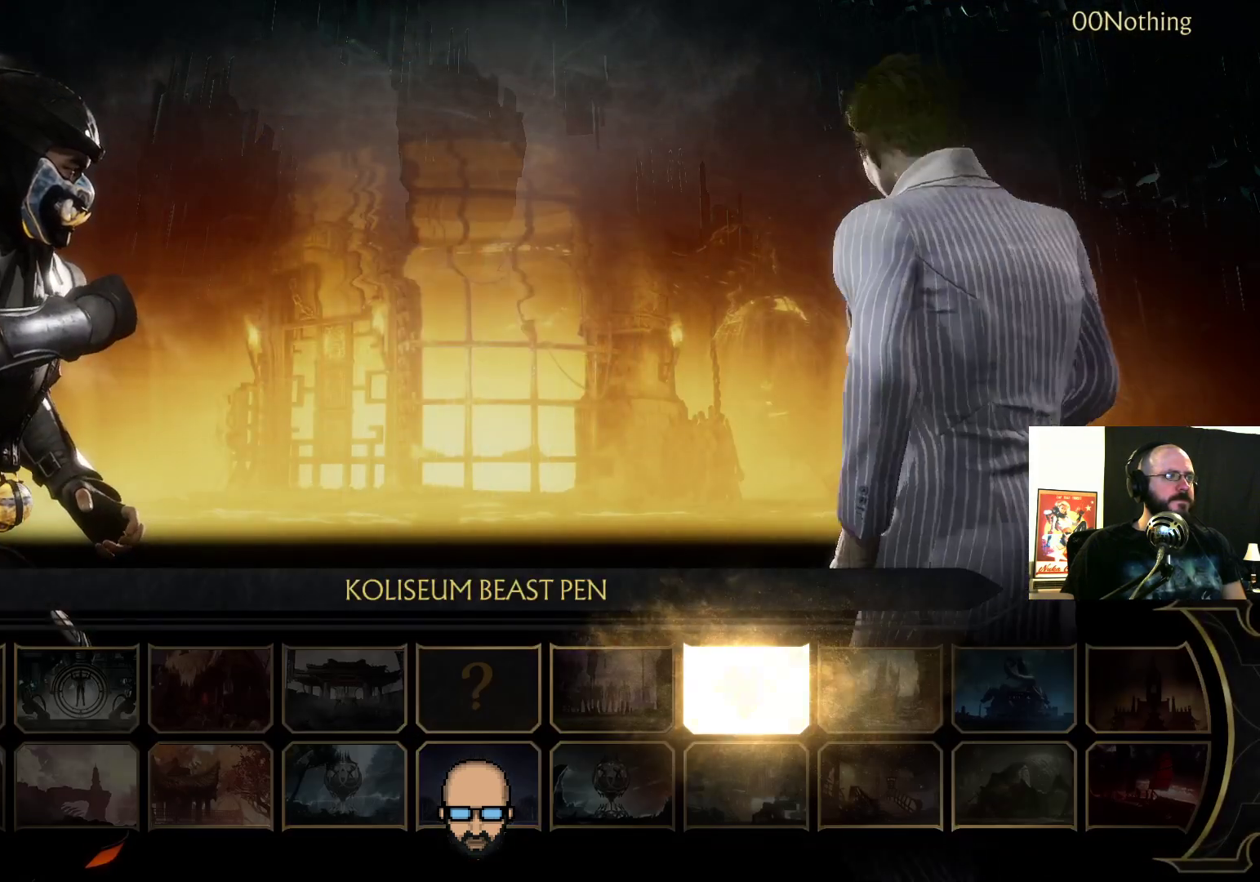
{"buttons": [], "events": [[33, "L2", "up"]]}
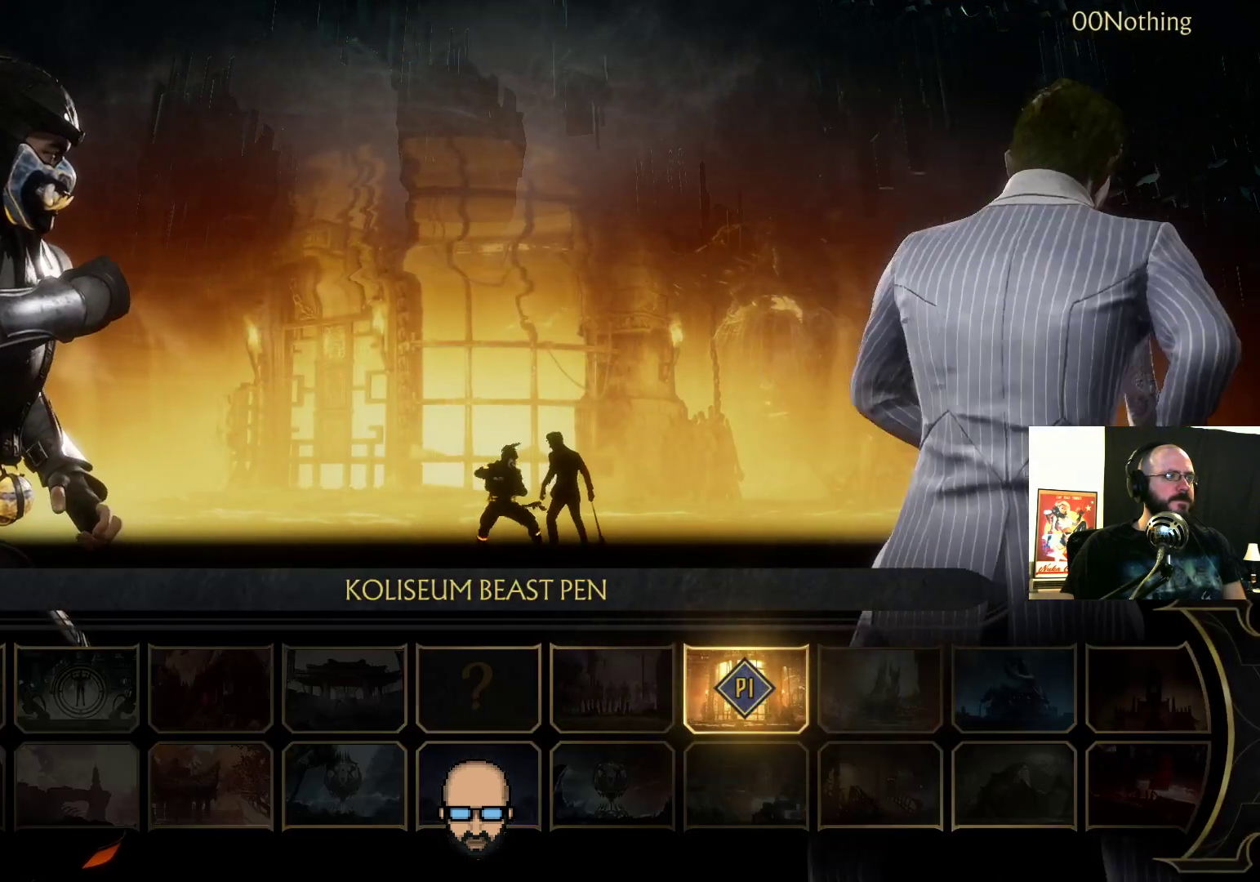
{"buttons": [], "events": []}
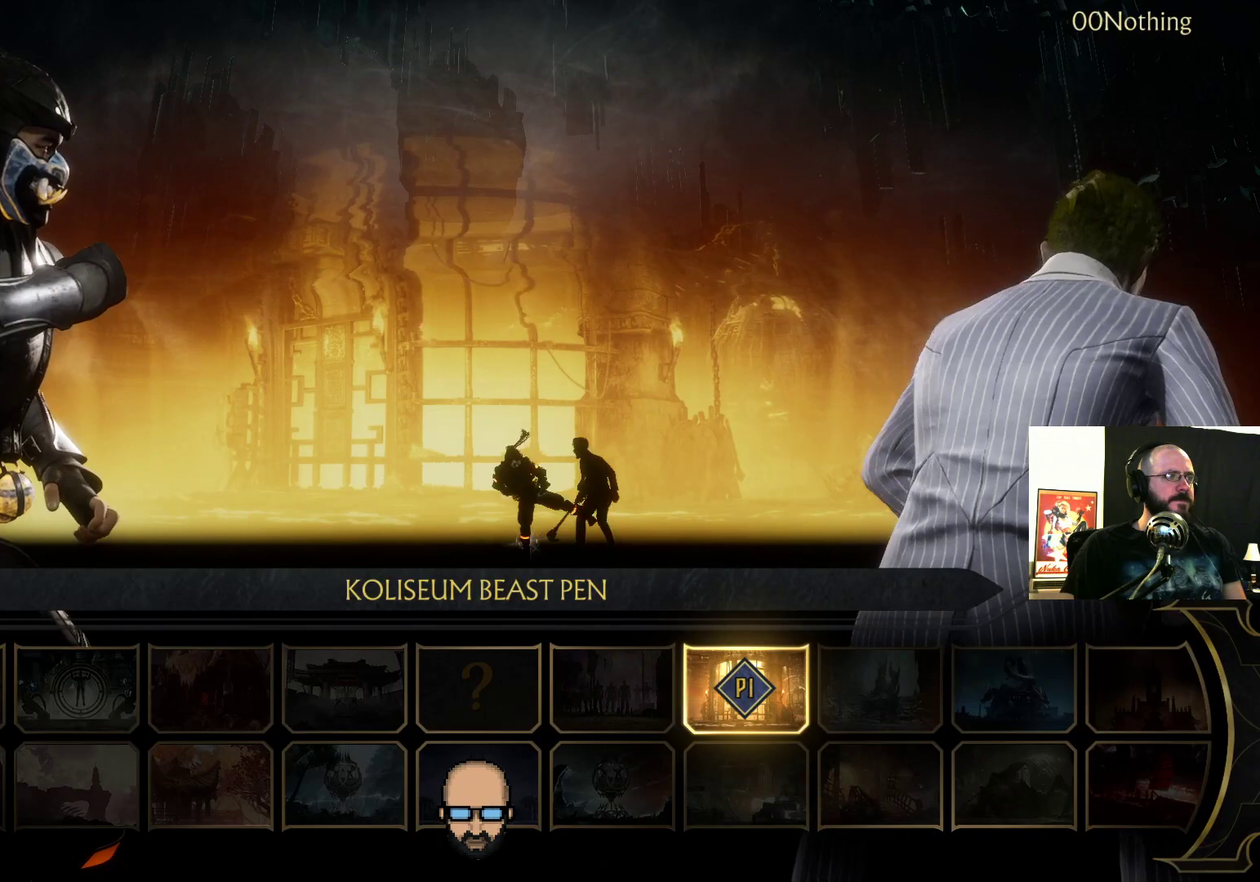
{"buttons": [], "events": []}
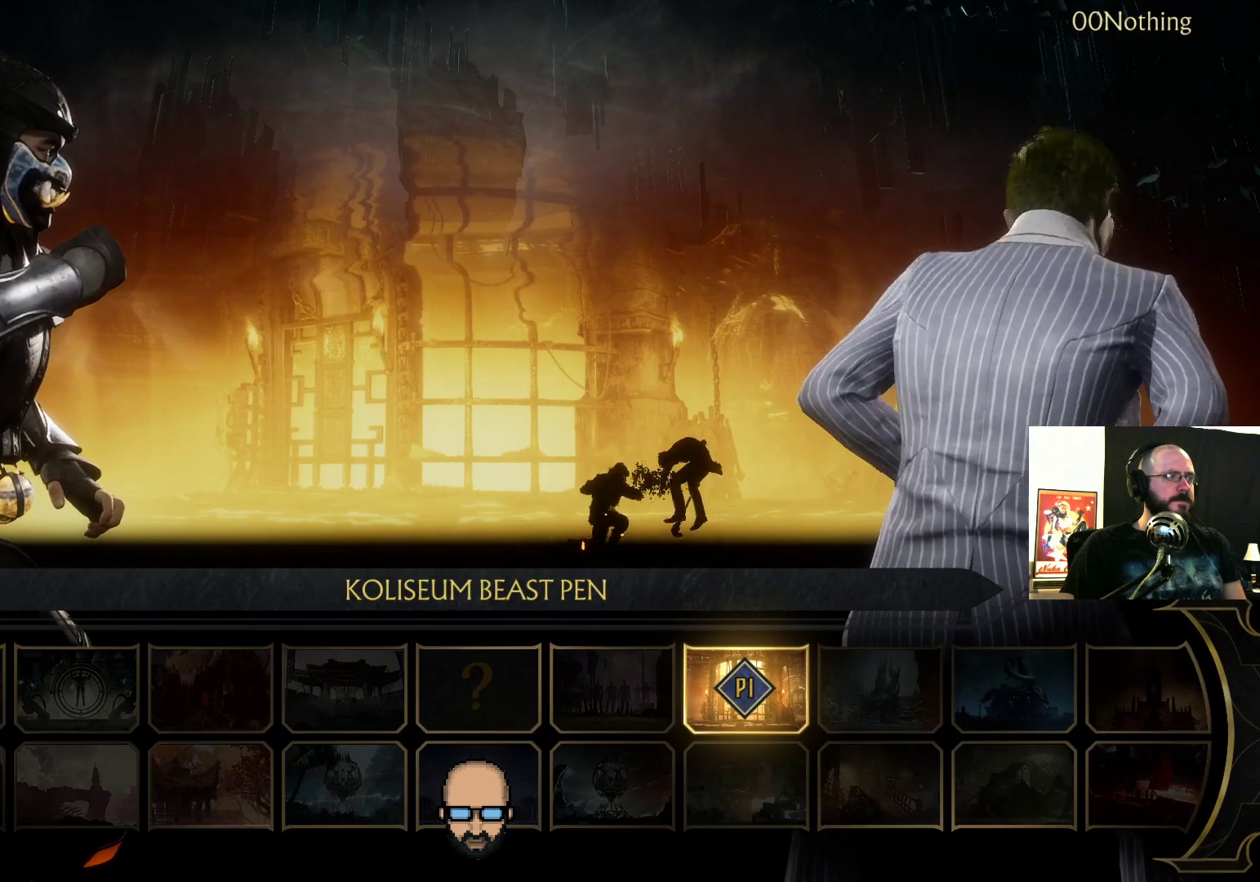
{"buttons": [], "events": []}
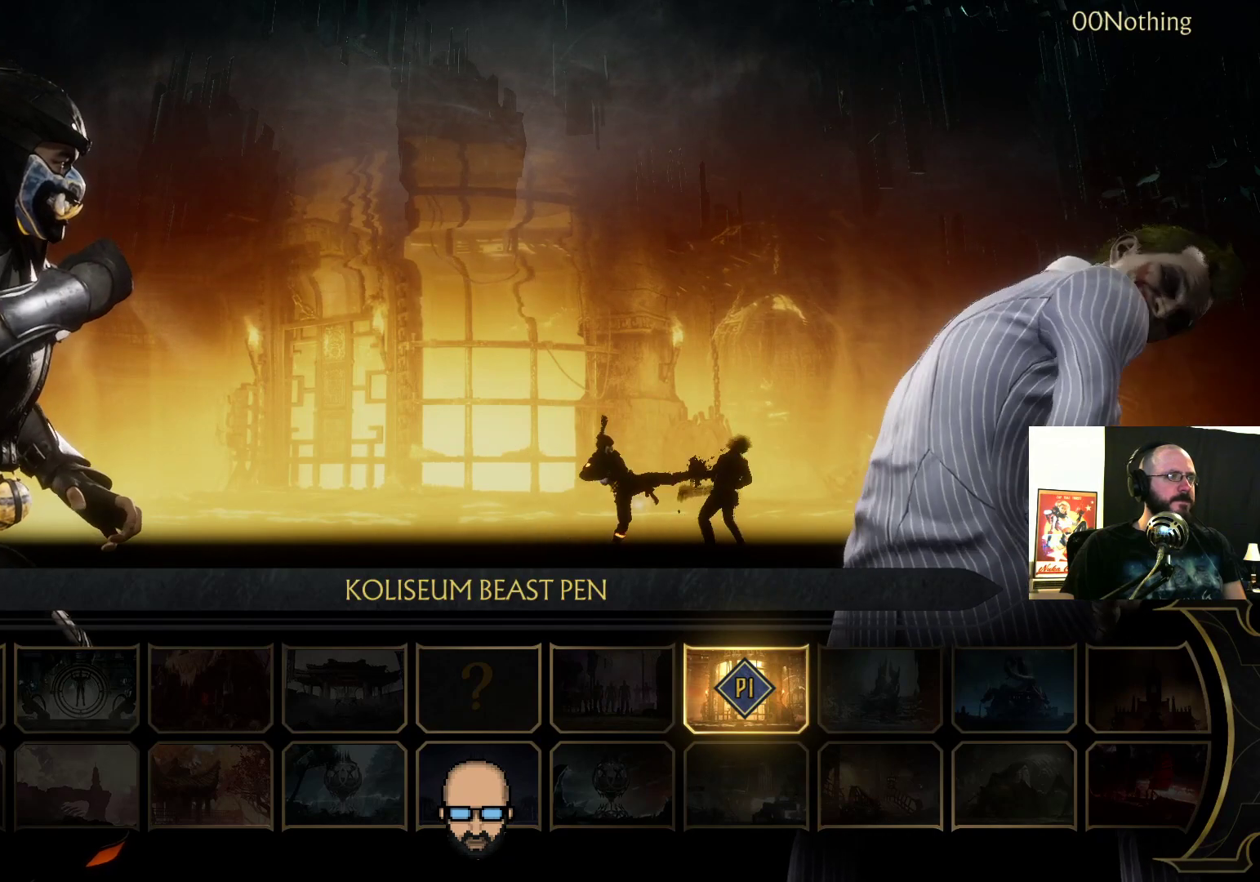
{"buttons": [], "events": []}
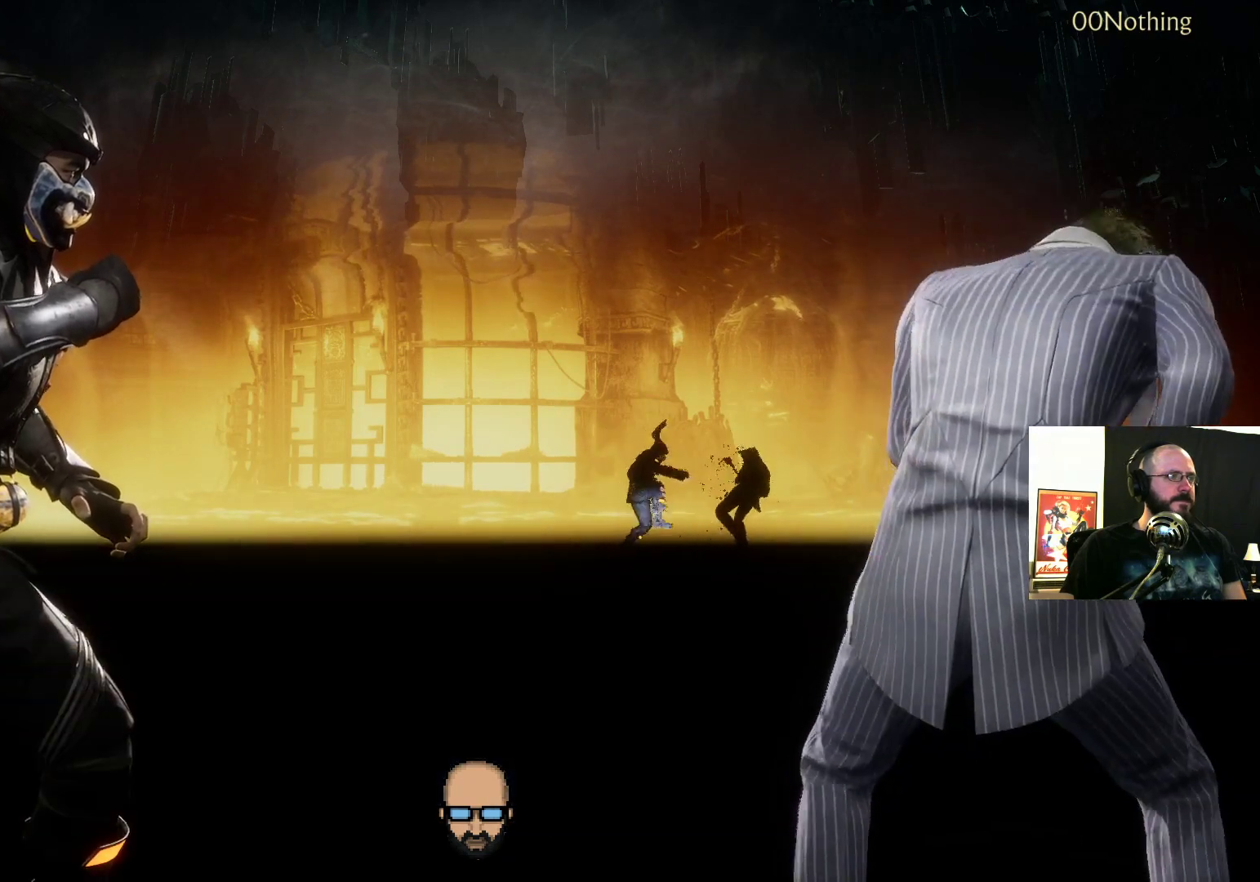
{"buttons": [], "events": []}
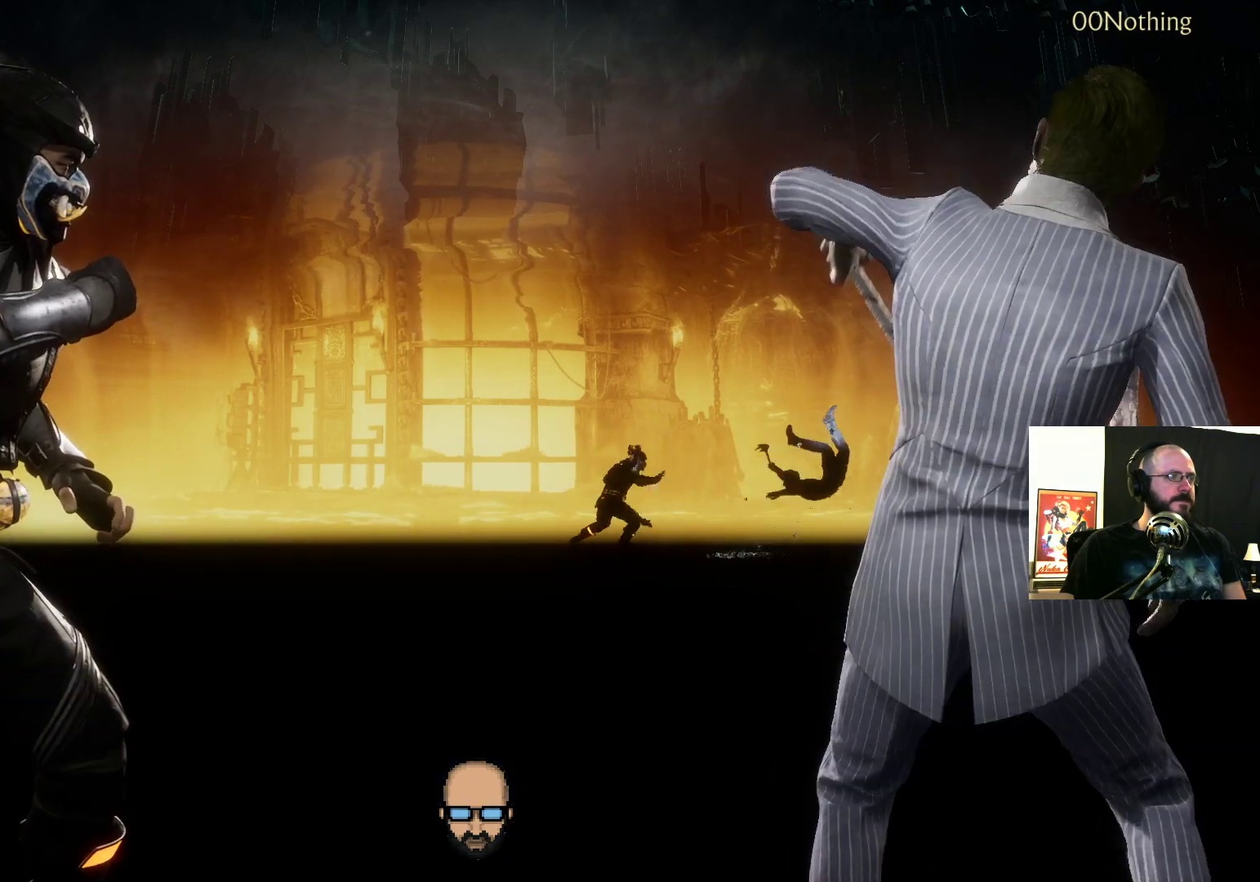
{"buttons": [], "events": []}
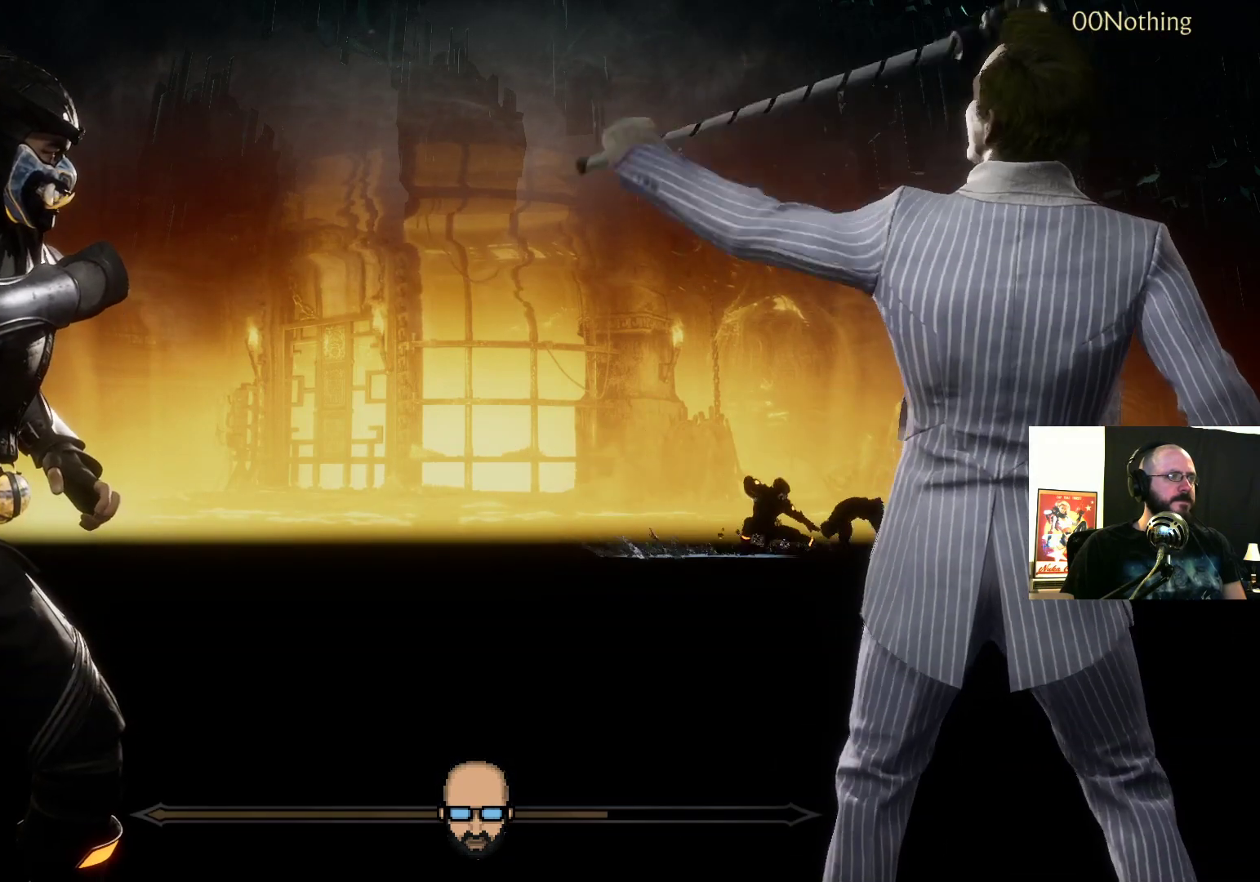
{"buttons": [], "events": []}
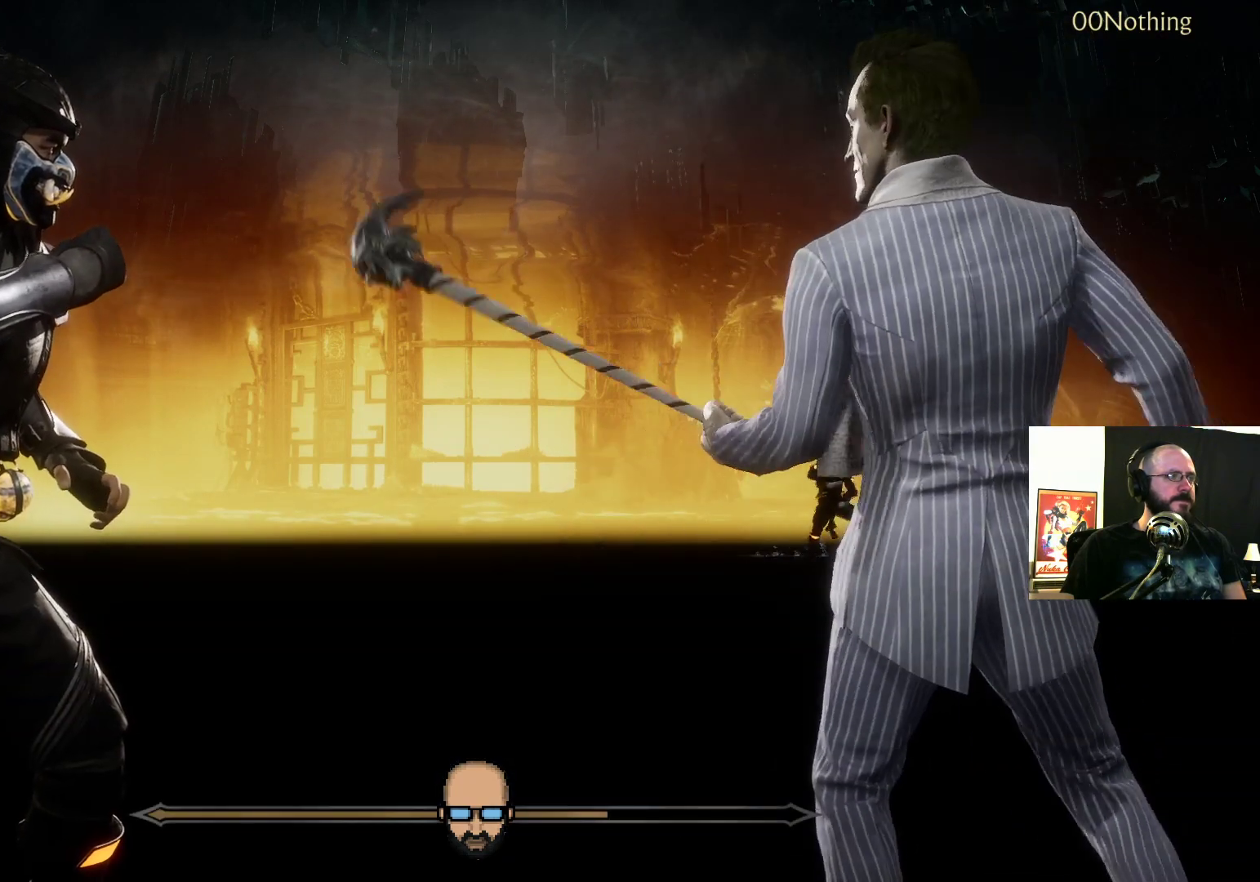
{"buttons": [], "events": []}
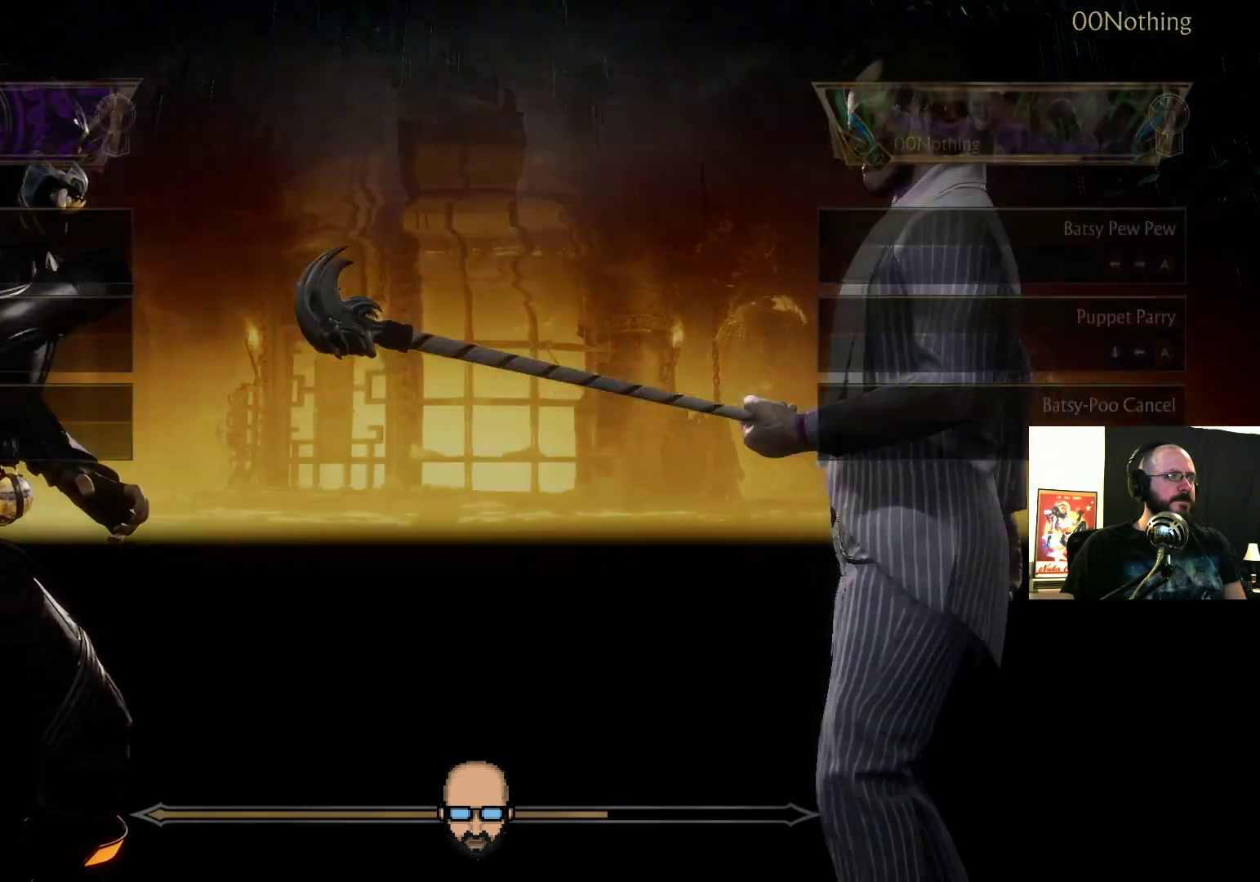
{"buttons": ["CROSS"], "events": [[433, "CROSS", "down"]]}
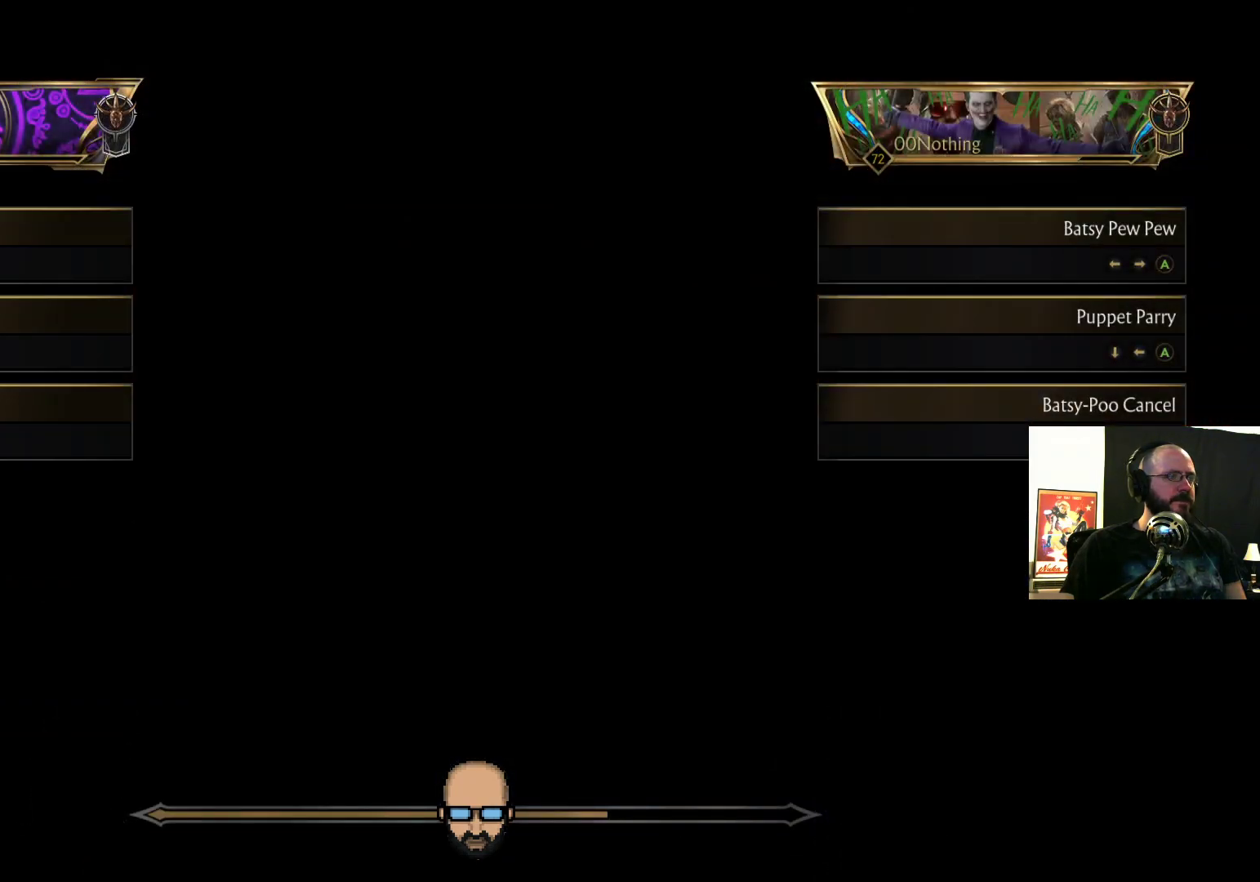
{"buttons": [], "events": [[67, "CROSS", "up"]]}